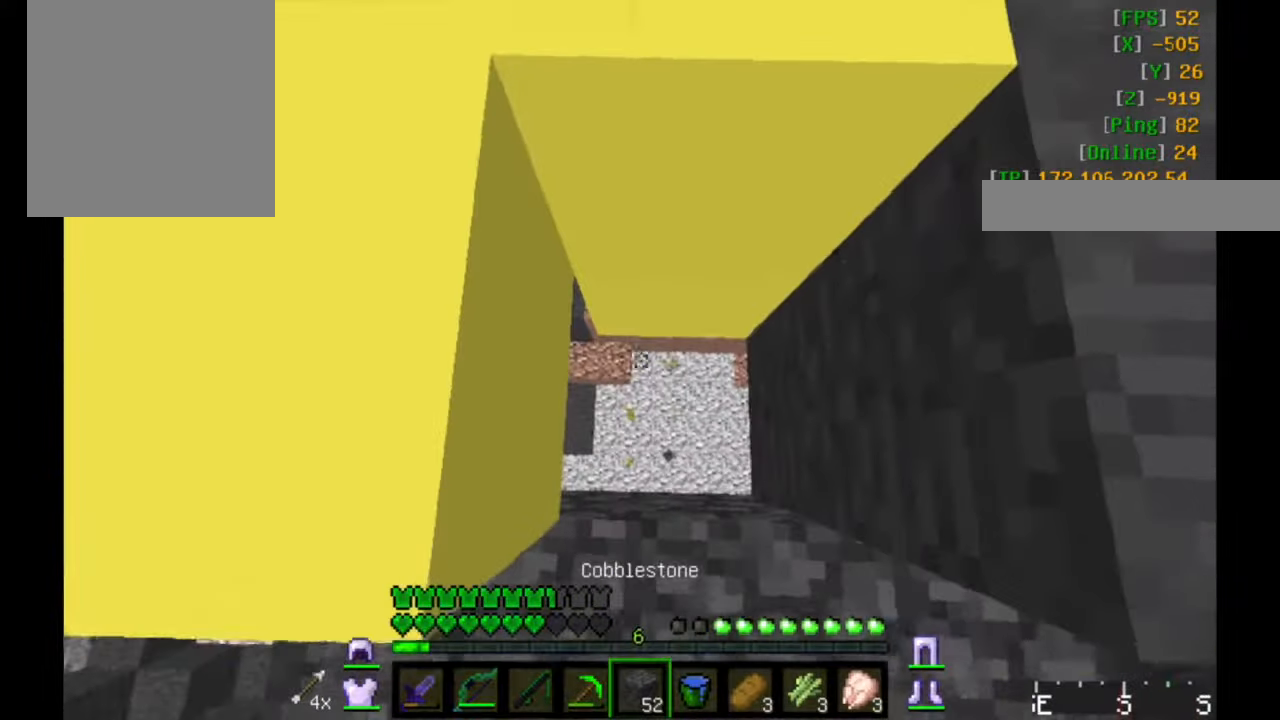
Gameplay with keyboard and mouse; each line is a JSON object with the keys and mouse buttons held at the frame after it. "events" lists presses ("down") and releases ("up") of "a", "d", "s", "w", "mouse_left" and "mouse_right" between this image and that frame as [ms after this image, input, new state], when the widget could be followed in between. "mouse_left", "mouse_right" = the "left", "right" buttons of the "mouse" list. No other keys are recorded. Fast repeated clicks can show as one long hold. Mouse movement is not recorded.
{"keys": ["w"], "mouse": ["left"], "events": [[250, "mouse_right", "down"], [300, "w", "down"], [333, "mouse_right", "up"], [450, "mouse_left", "down"]]}
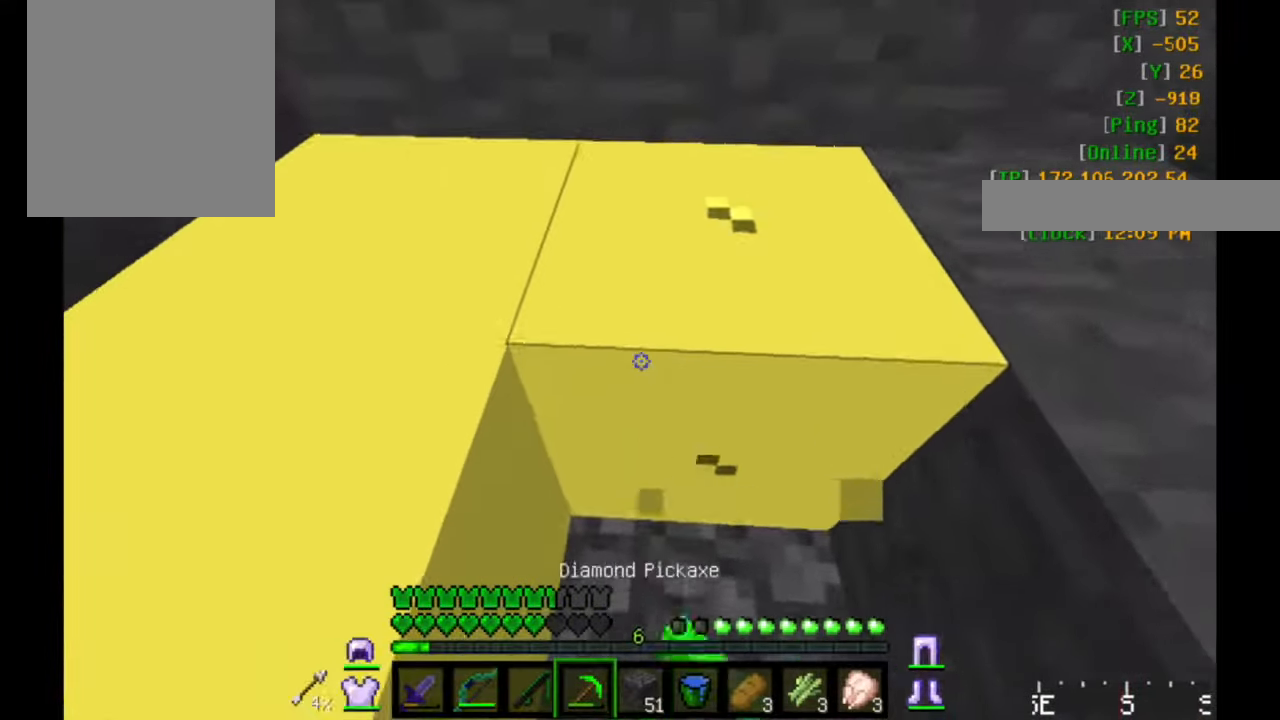
{"keys": ["w"], "mouse": ["left"], "events": []}
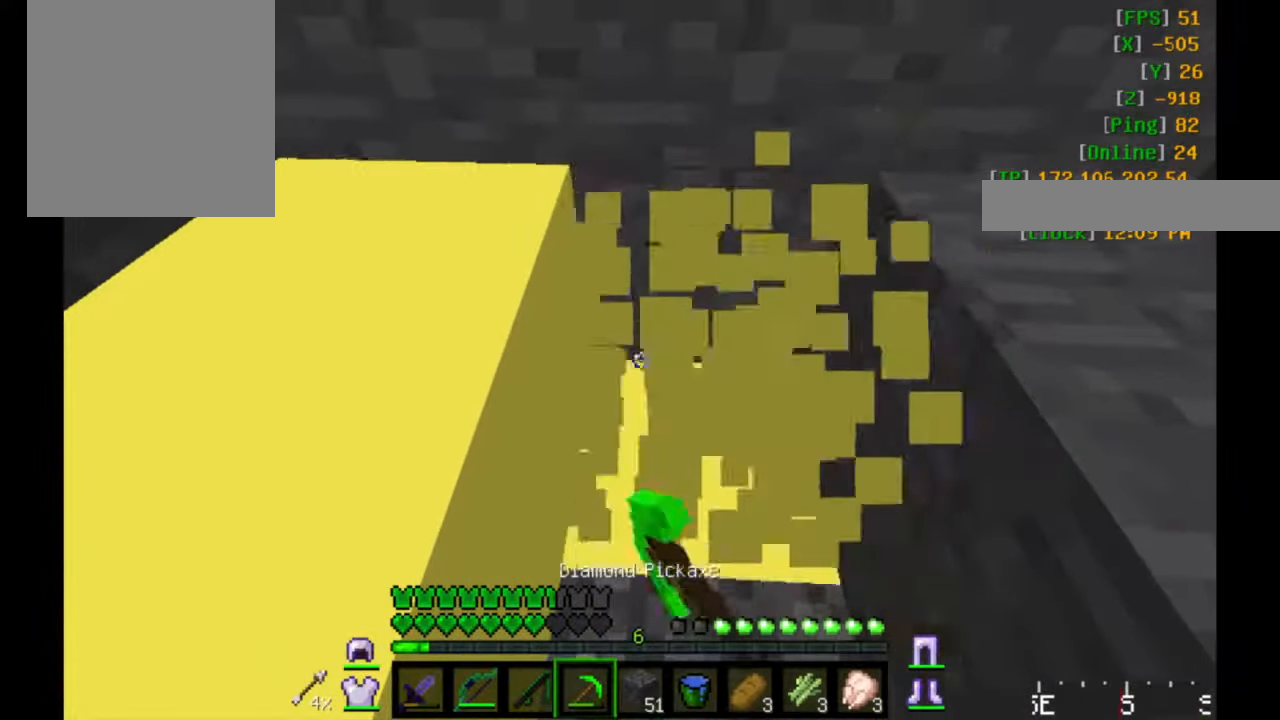
{"keys": ["w"], "mouse": ["left"], "events": []}
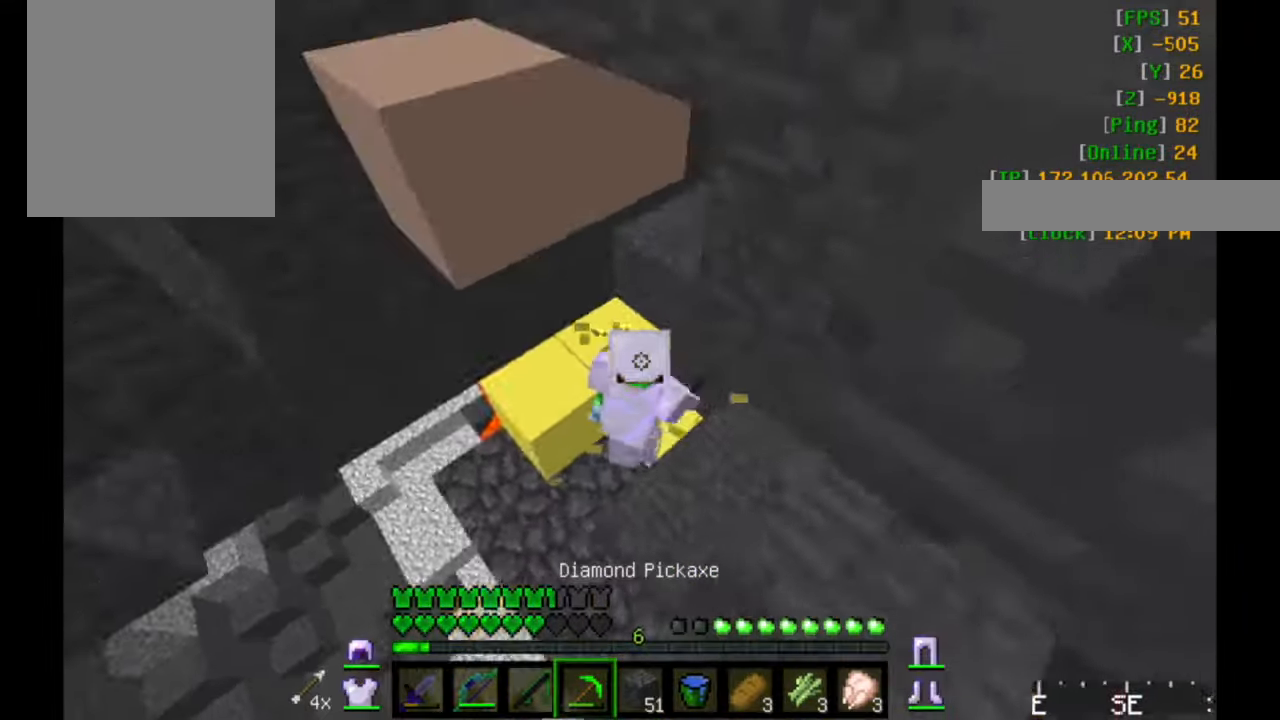
{"keys": [], "mouse": ["left"], "events": [[150, "w", "up"]]}
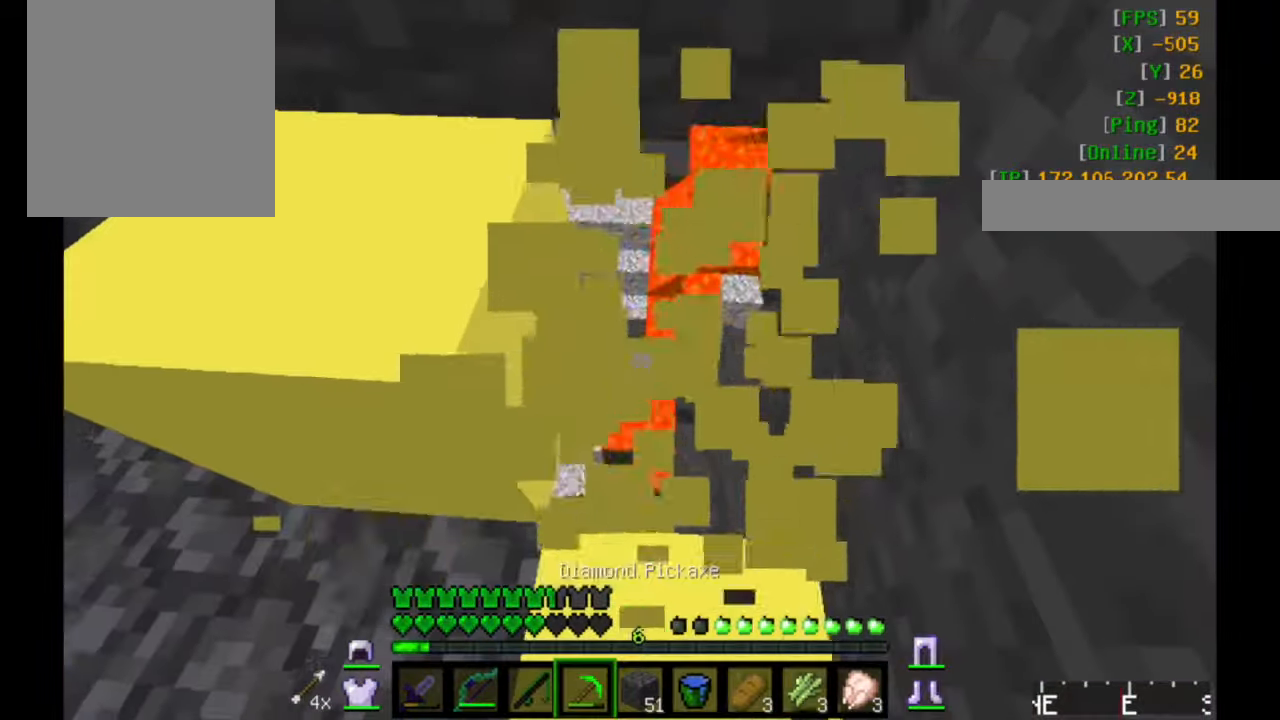
{"keys": [], "mouse": ["left"], "events": []}
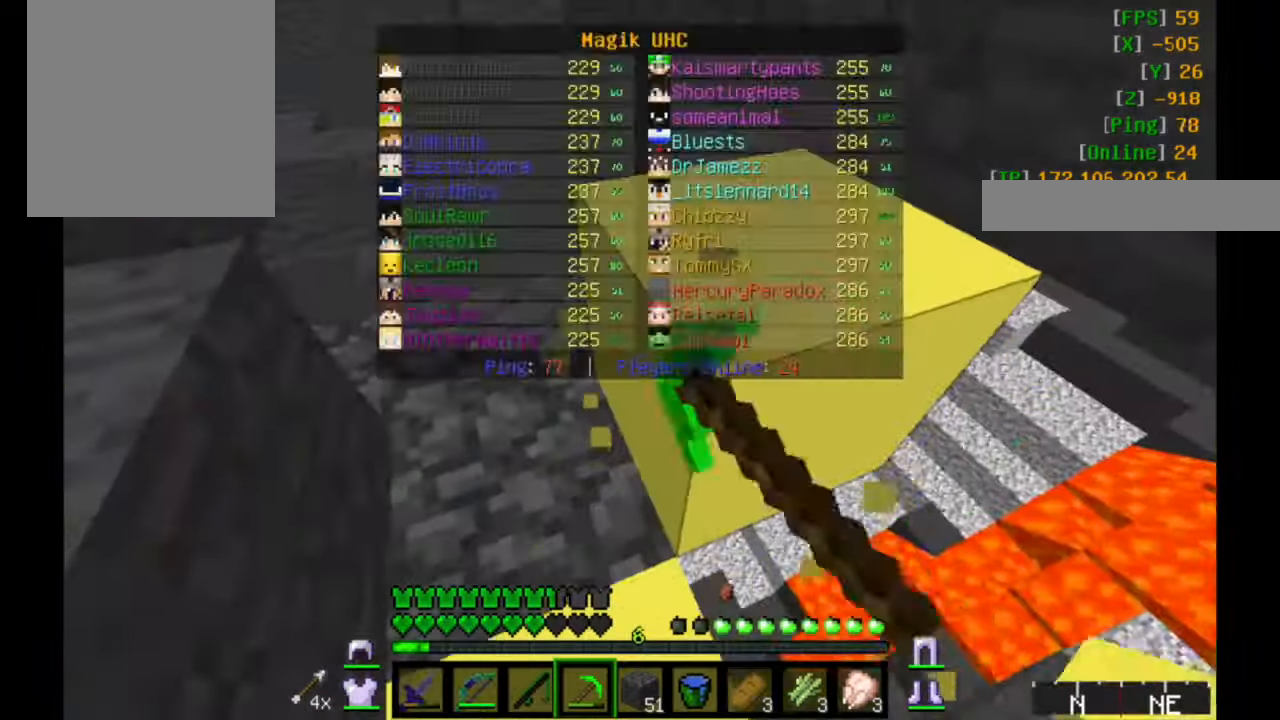
{"keys": ["w"], "mouse": ["left"], "events": [[150, "w", "down"]]}
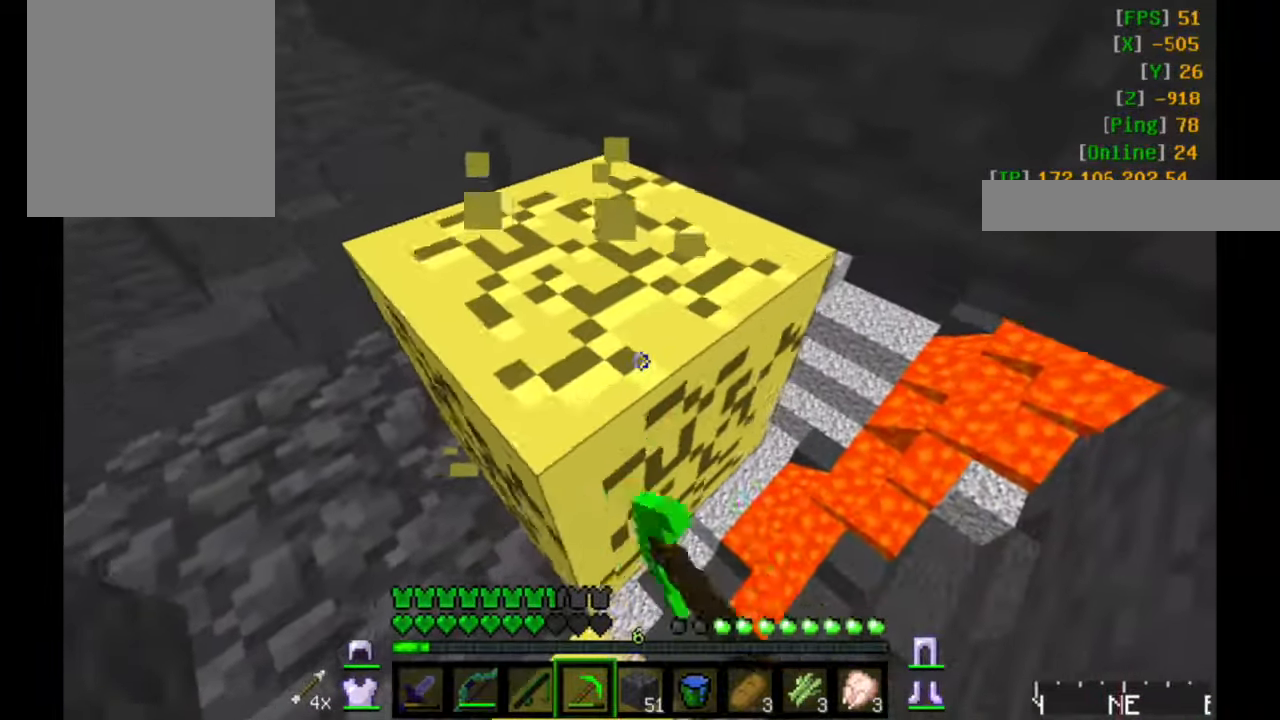
{"keys": ["a", "w"], "mouse": [], "events": [[83, "a", "down"], [83, "w", "up"], [383, "mouse_left", "up"], [450, "w", "down"]]}
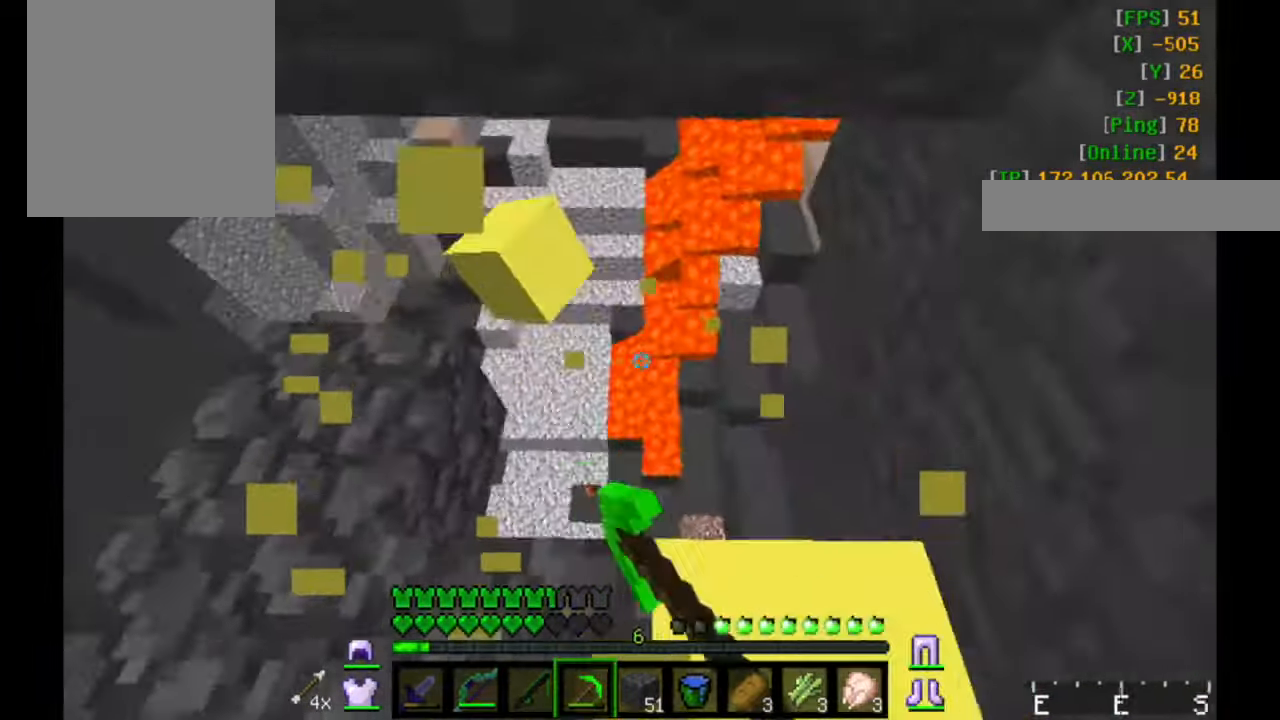
{"keys": [], "mouse": [], "events": [[400, "w", "up"], [433, "a", "up"]]}
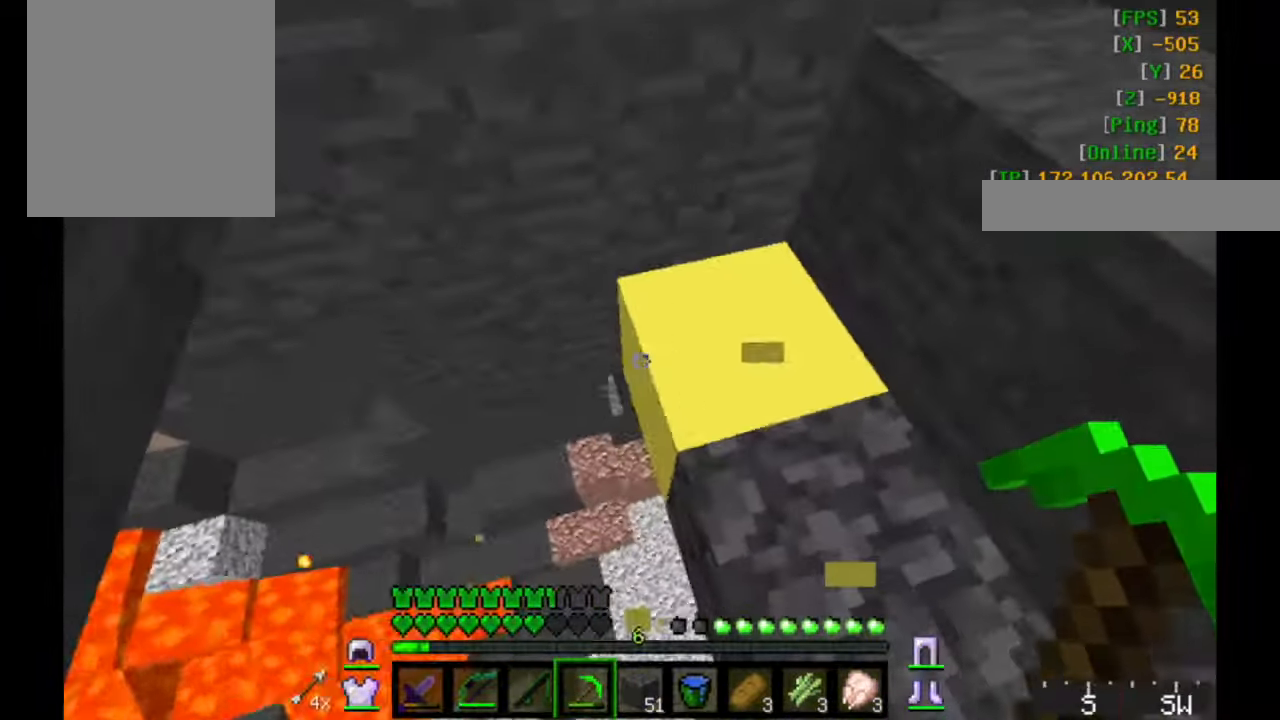
{"keys": [], "mouse": [], "events": []}
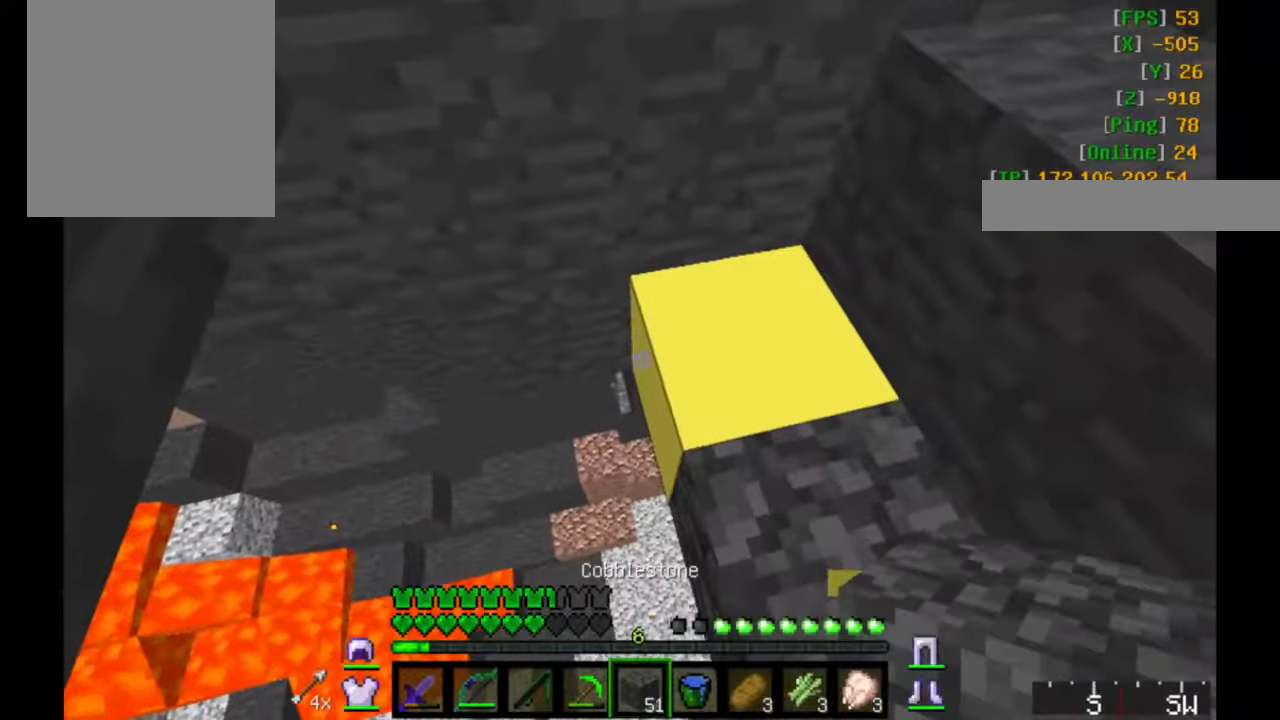
{"keys": ["a", "w"], "mouse": ["left"], "events": [[134, "mouse_right", "down"], [234, "mouse_right", "up"], [284, "w", "down"], [384, "a", "down"], [434, "mouse_left", "down"]]}
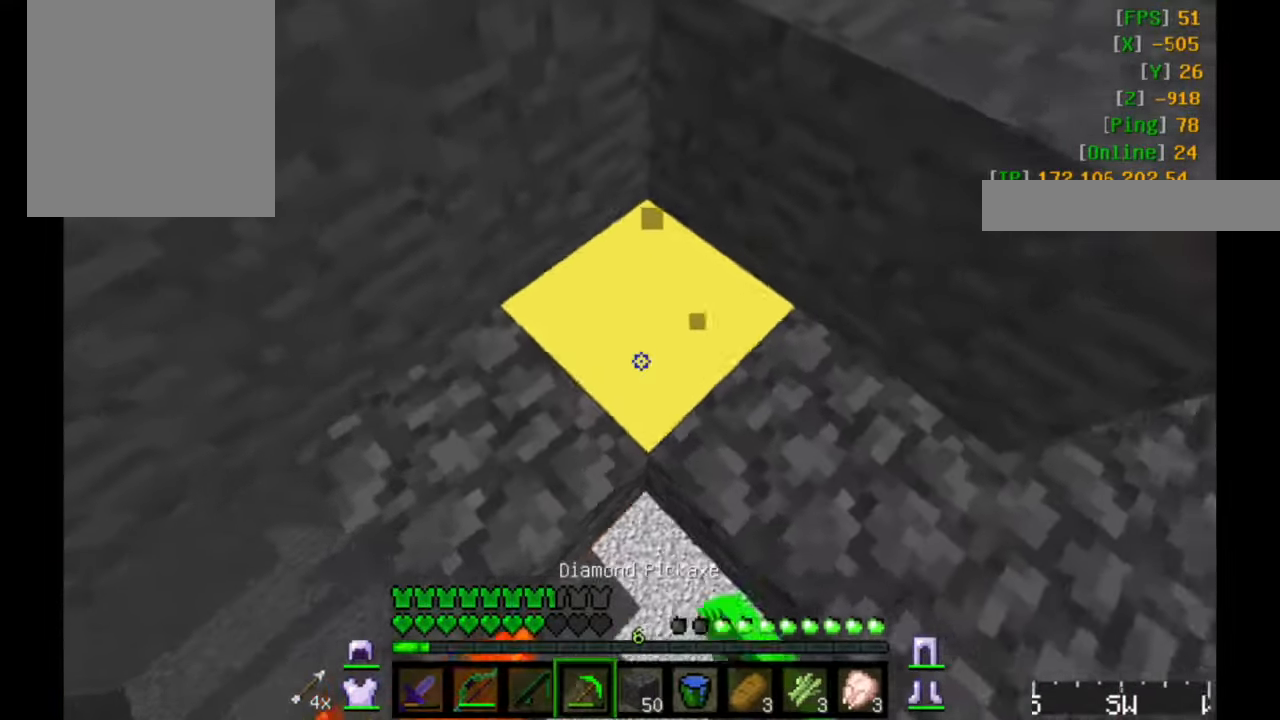
{"keys": ["a", "w"], "mouse": ["left"], "events": [[134, "w", "up"], [450, "w", "down"]]}
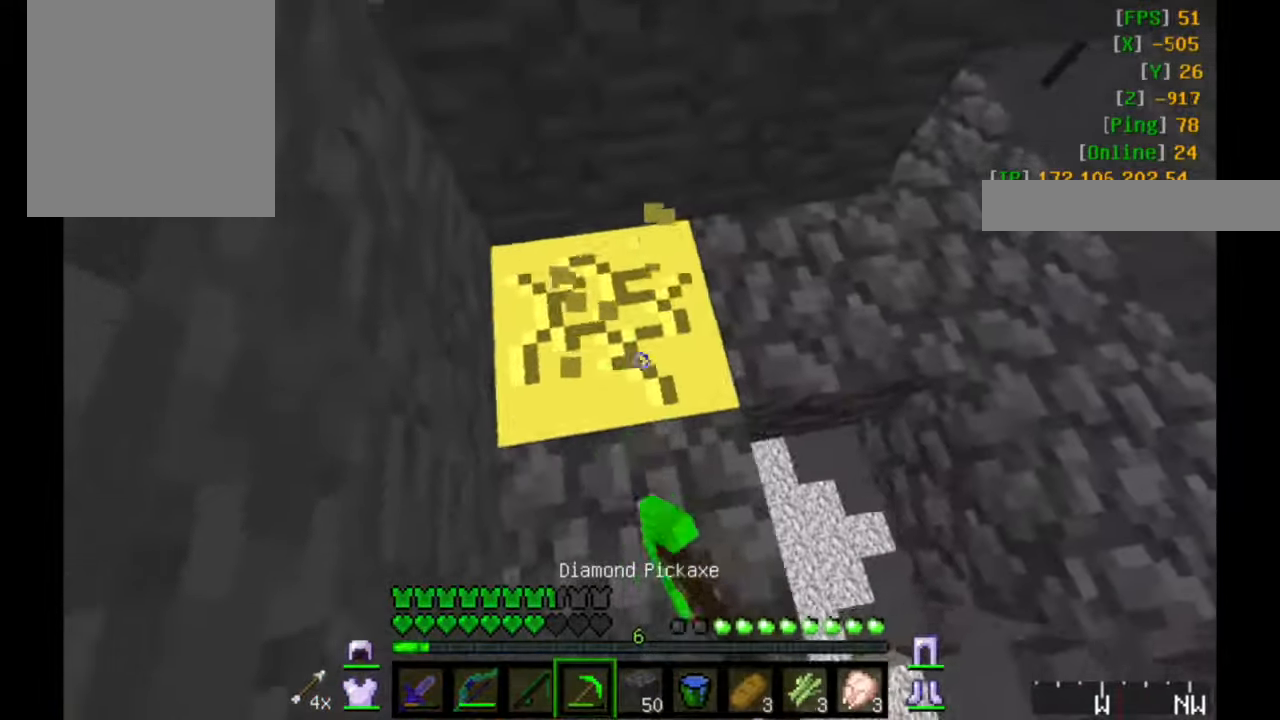
{"keys": ["w"], "mouse": [], "events": [[284, "a", "up"], [334, "mouse_left", "up"]]}
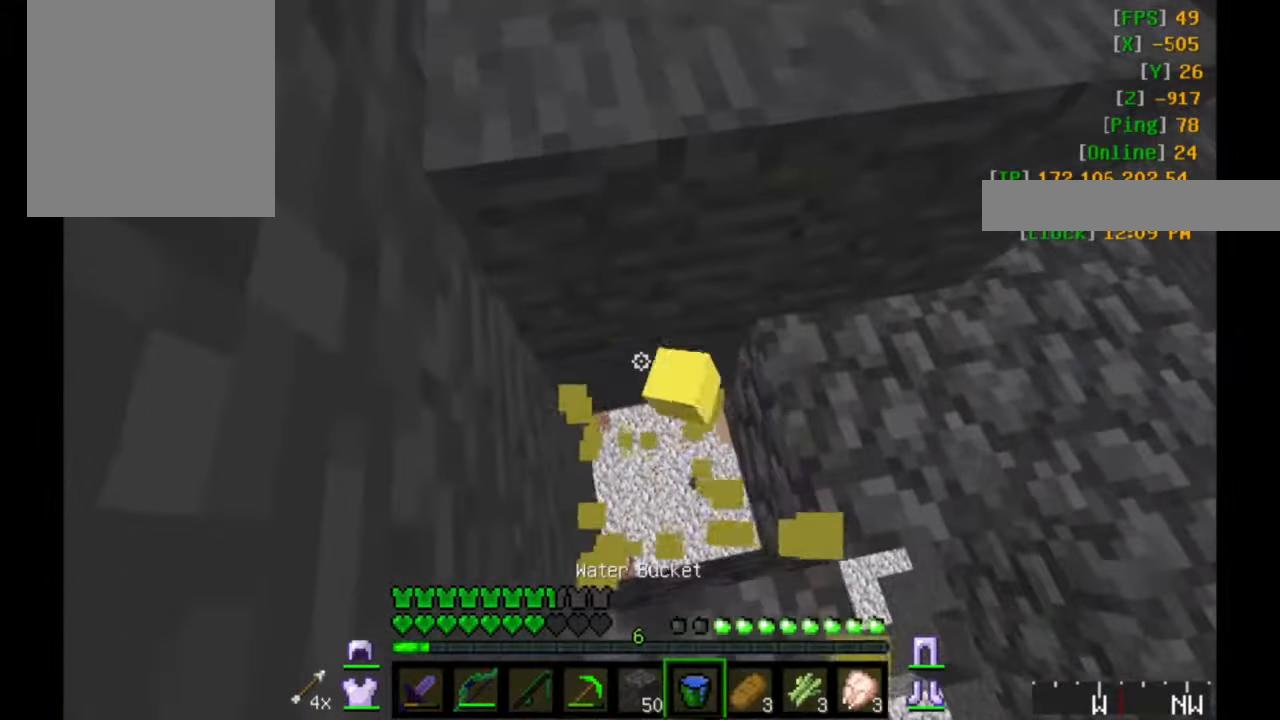
{"keys": ["w"], "mouse": [], "events": []}
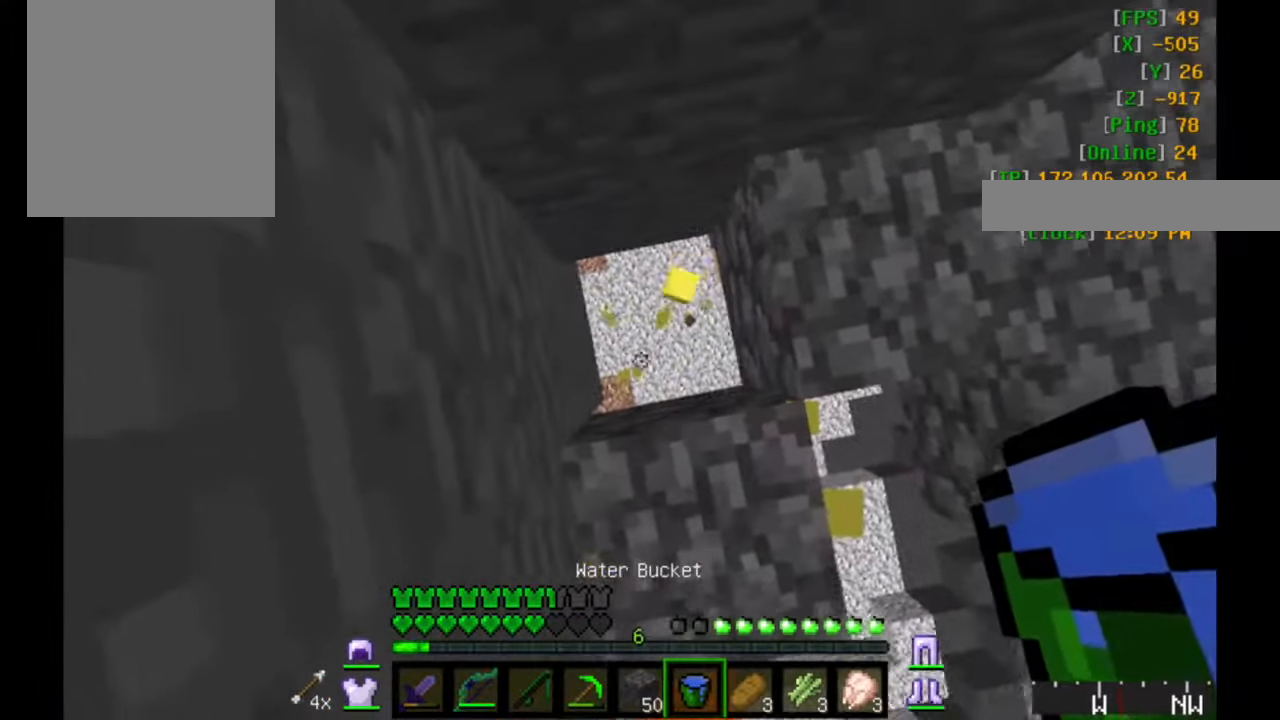
{"keys": ["s"], "mouse": [], "events": [[334, "w", "up"], [484, "s", "down"]]}
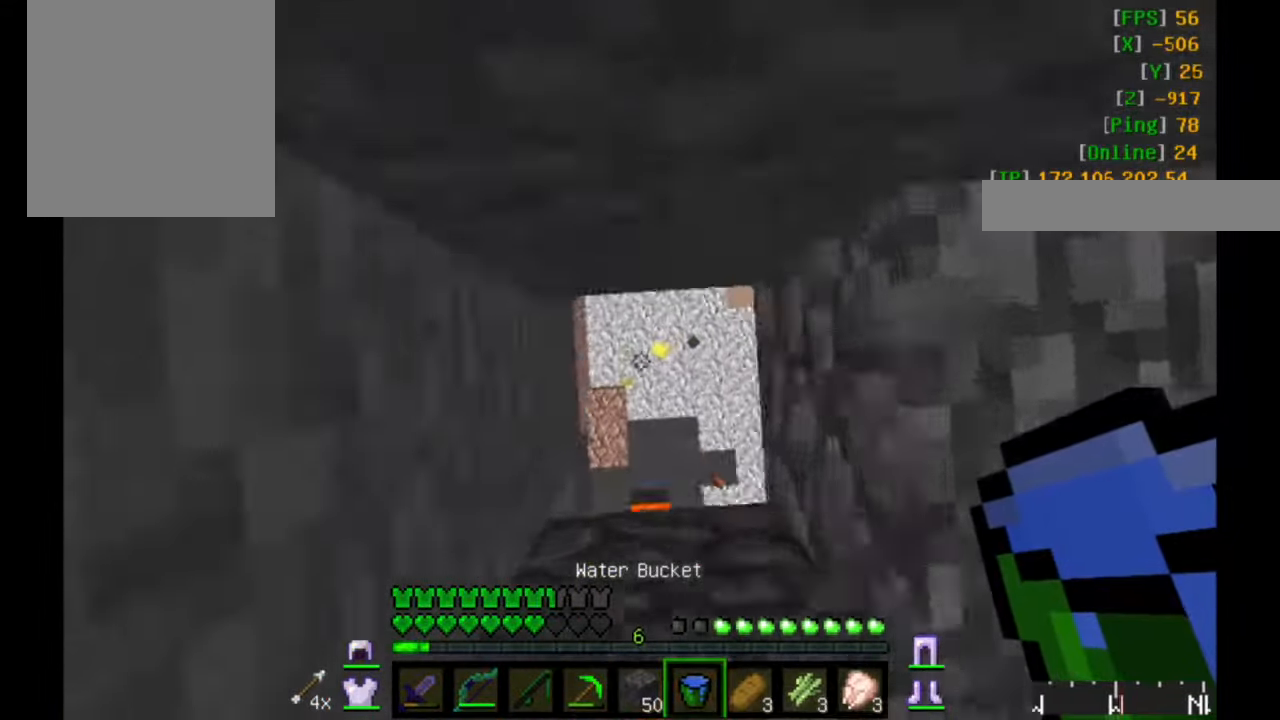
{"keys": ["w"], "mouse": [], "events": [[84, "s", "up"], [484, "w", "down"]]}
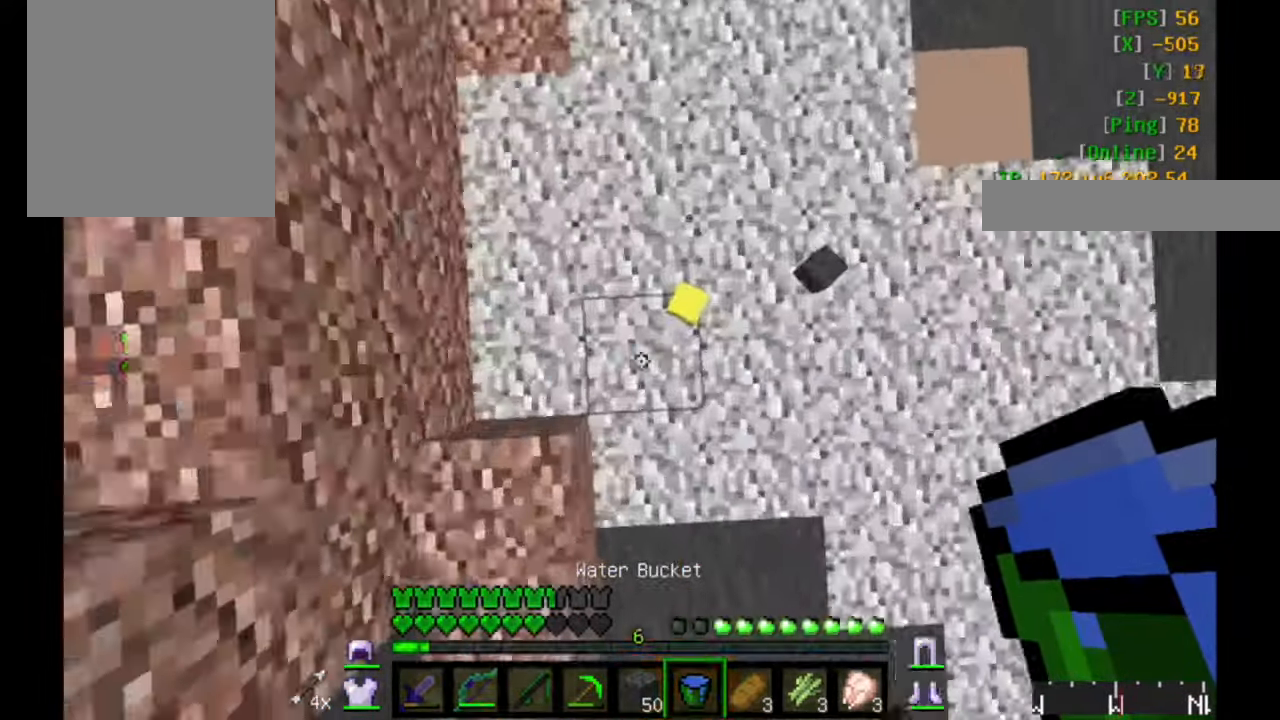
{"keys": ["w"], "mouse": [], "events": [[34, "mouse_right", "down"], [84, "w", "up"], [300, "mouse_right", "up"], [334, "w", "down"]]}
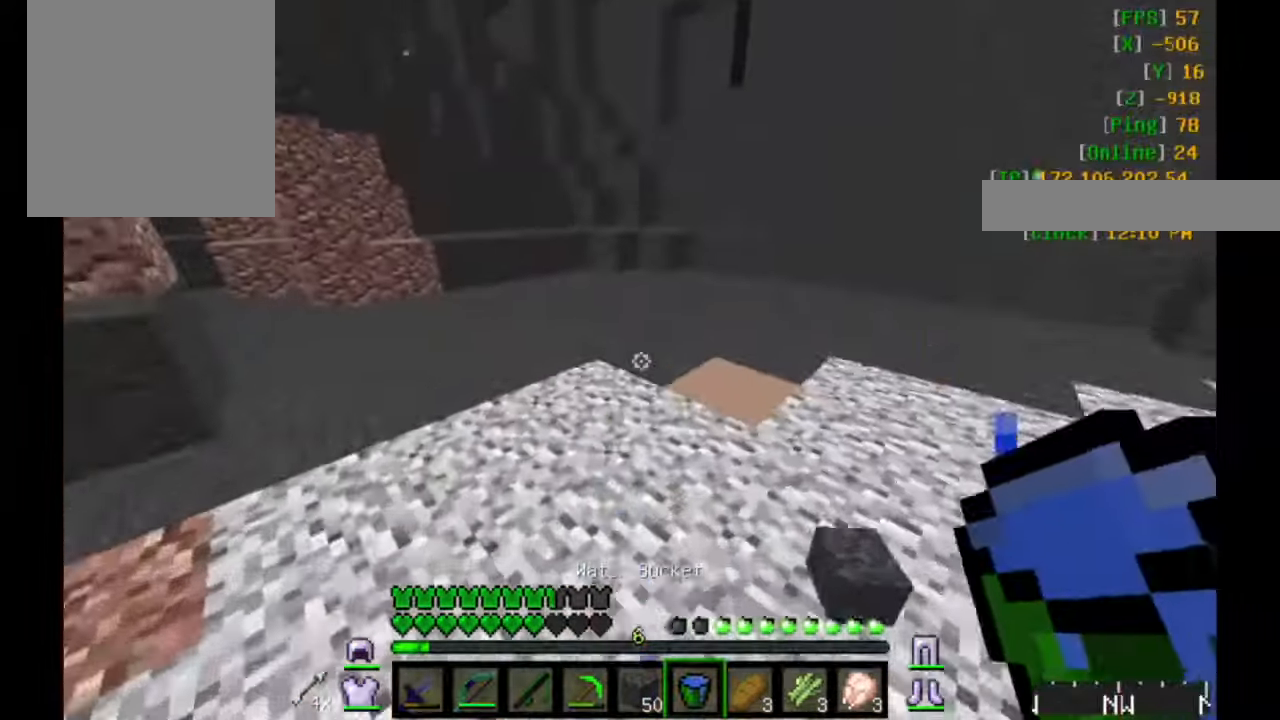
{"keys": ["w"], "mouse": [], "events": []}